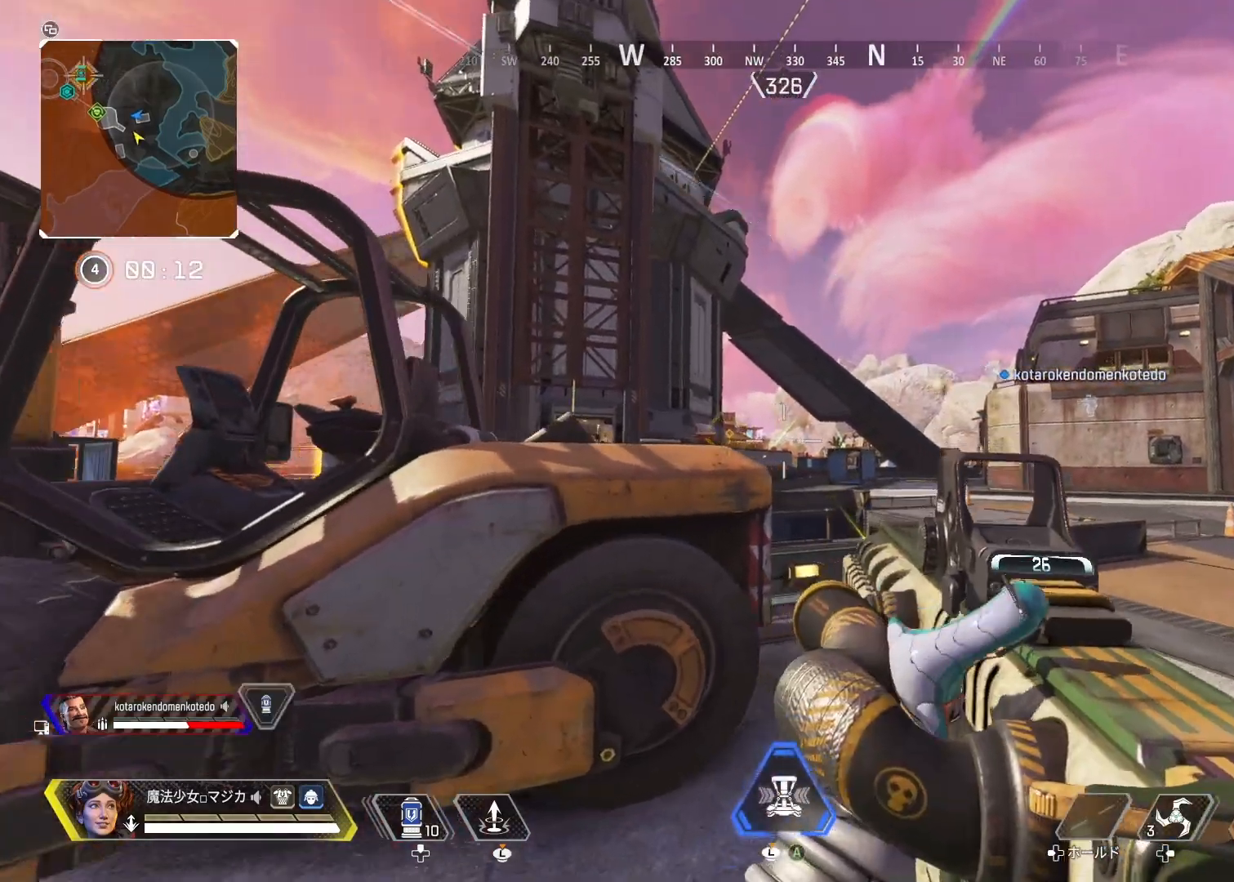
Gameplay with a controller (PlayStation layout); each line is a JSON object with the inputs held at the frame after it. "events" lists button and stick changes between this image and that frame as [ms after this image, input, new state], when the widget could be followed in between.
{"buttons": [], "left_stick": "left", "right_stick": "center", "events": [[33, "left_stick", "up"], [67, "DPAD_RIGHT", "down"], [167, "left_stick", "center"], [200, "DPAD_RIGHT", "up"], [267, "left_stick", "down-right"], [500, "left_stick", "left"]]}
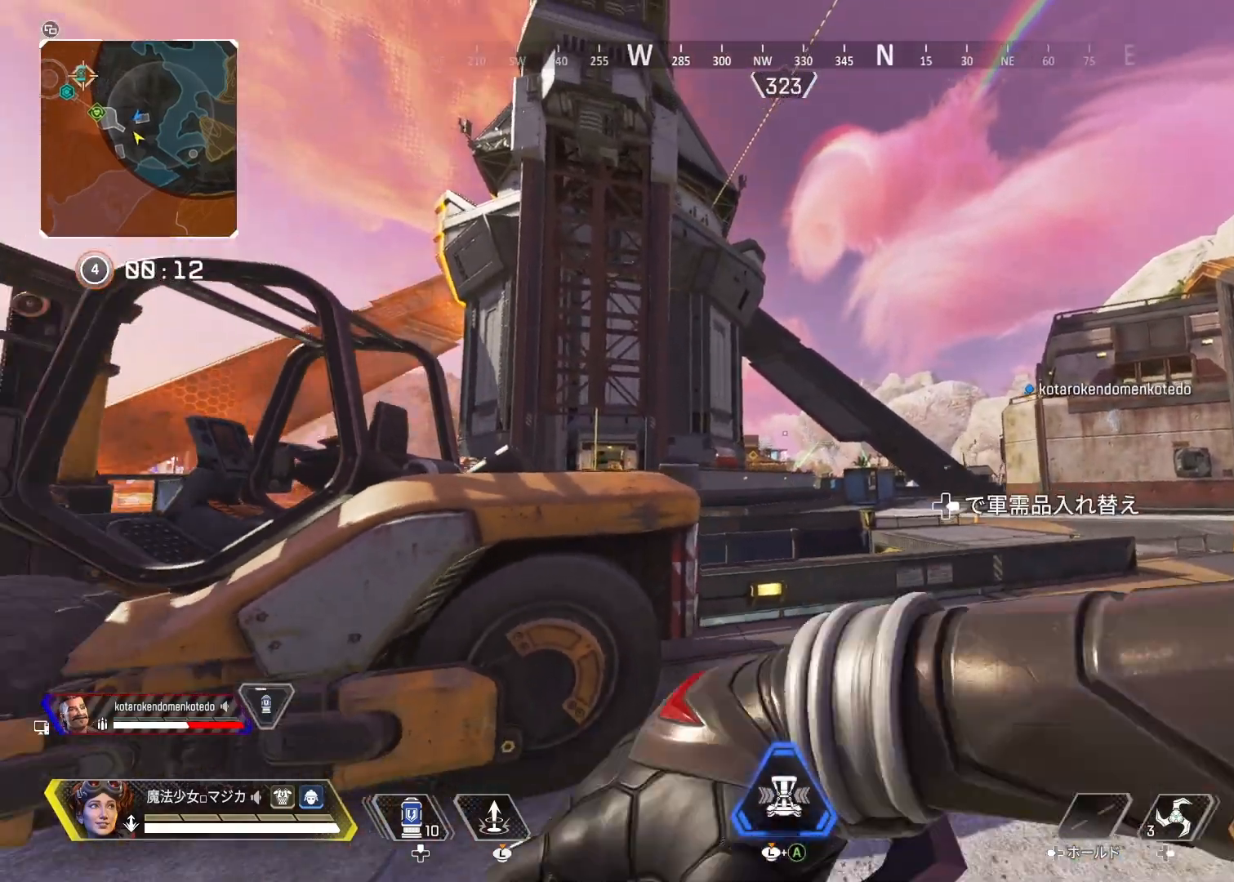
{"buttons": ["R1"], "left_stick": "center", "right_stick": "center", "events": [[67, "left_stick", "center"], [233, "R1", "down"]]}
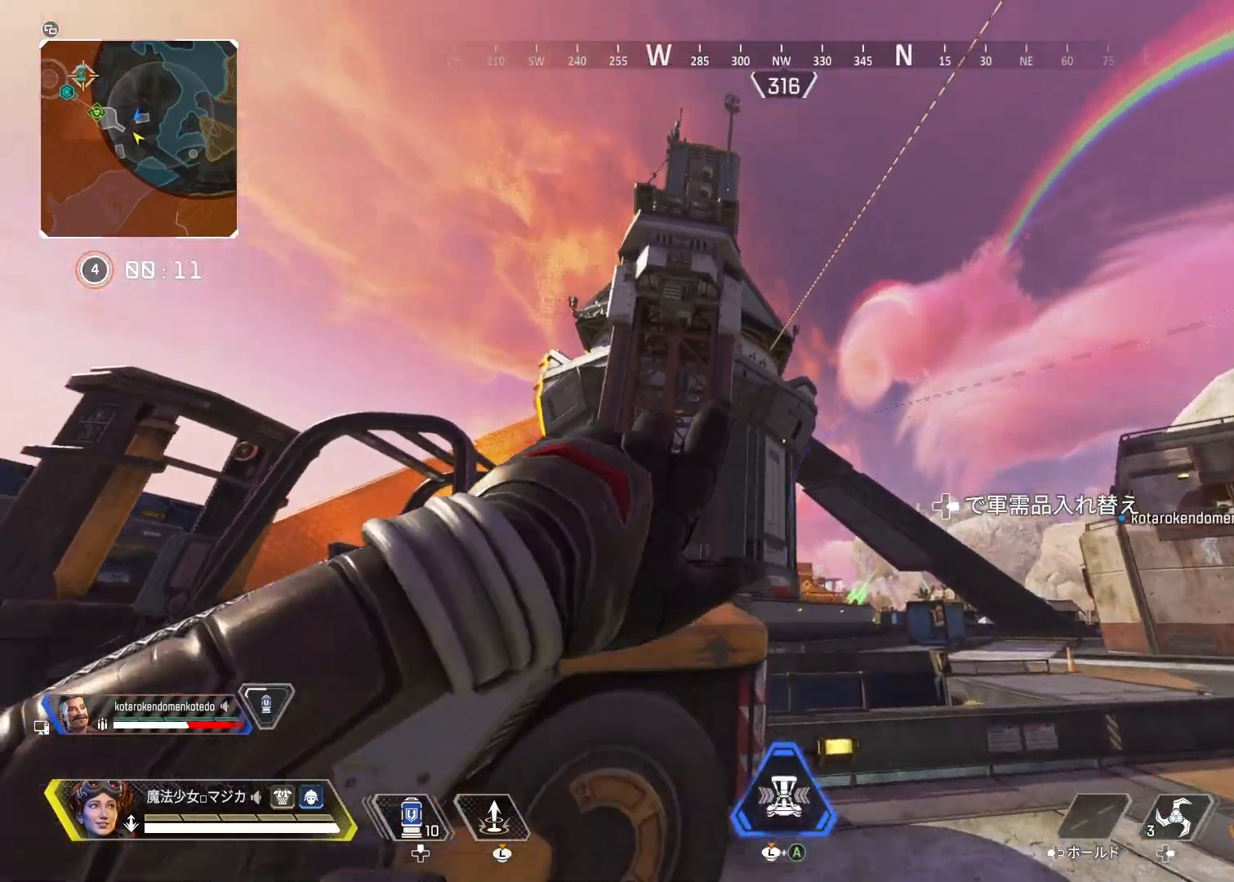
{"buttons": ["R1"], "left_stick": "center", "right_stick": "center", "events": []}
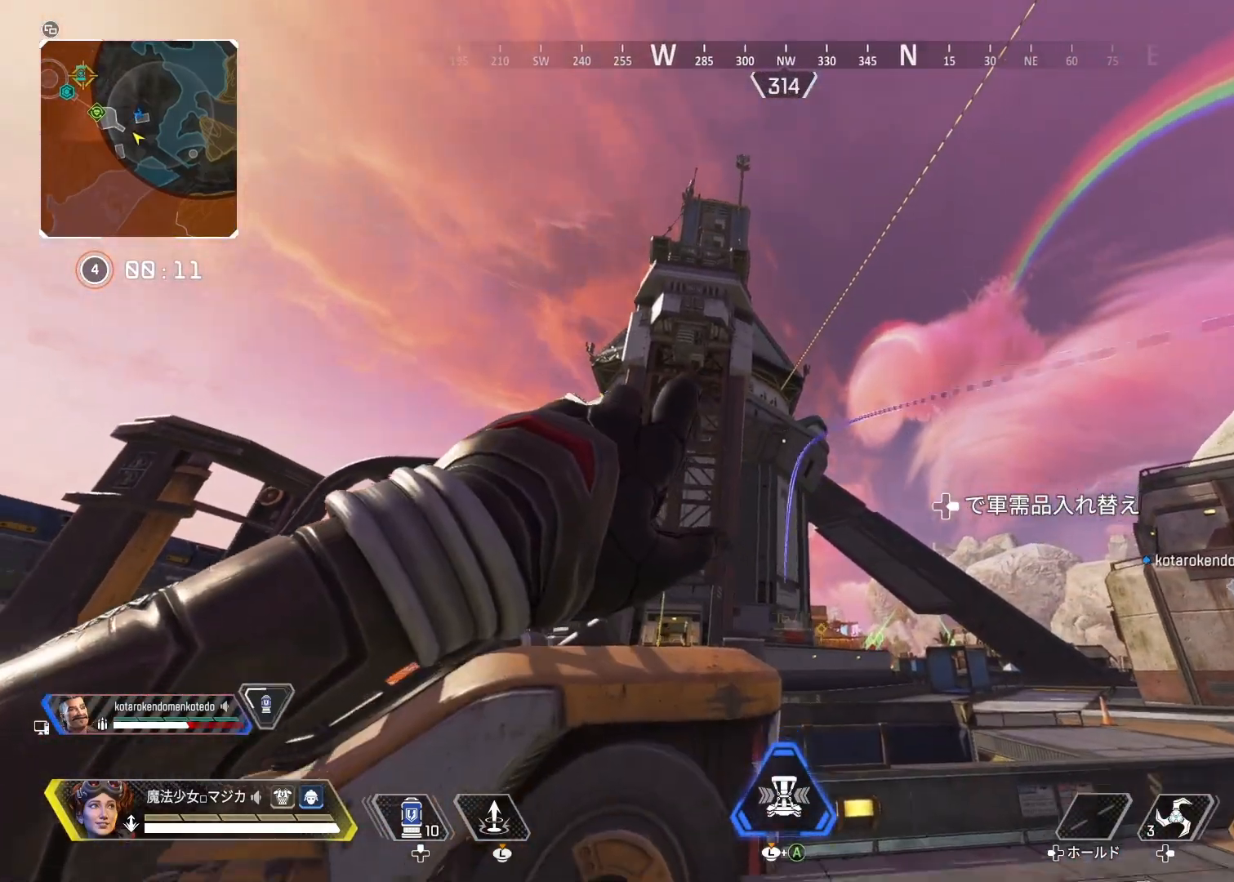
{"buttons": [], "left_stick": "center", "right_stick": "center", "events": [[33, "right_stick", "down"], [100, "right_stick", "center"], [400, "R1", "up"]]}
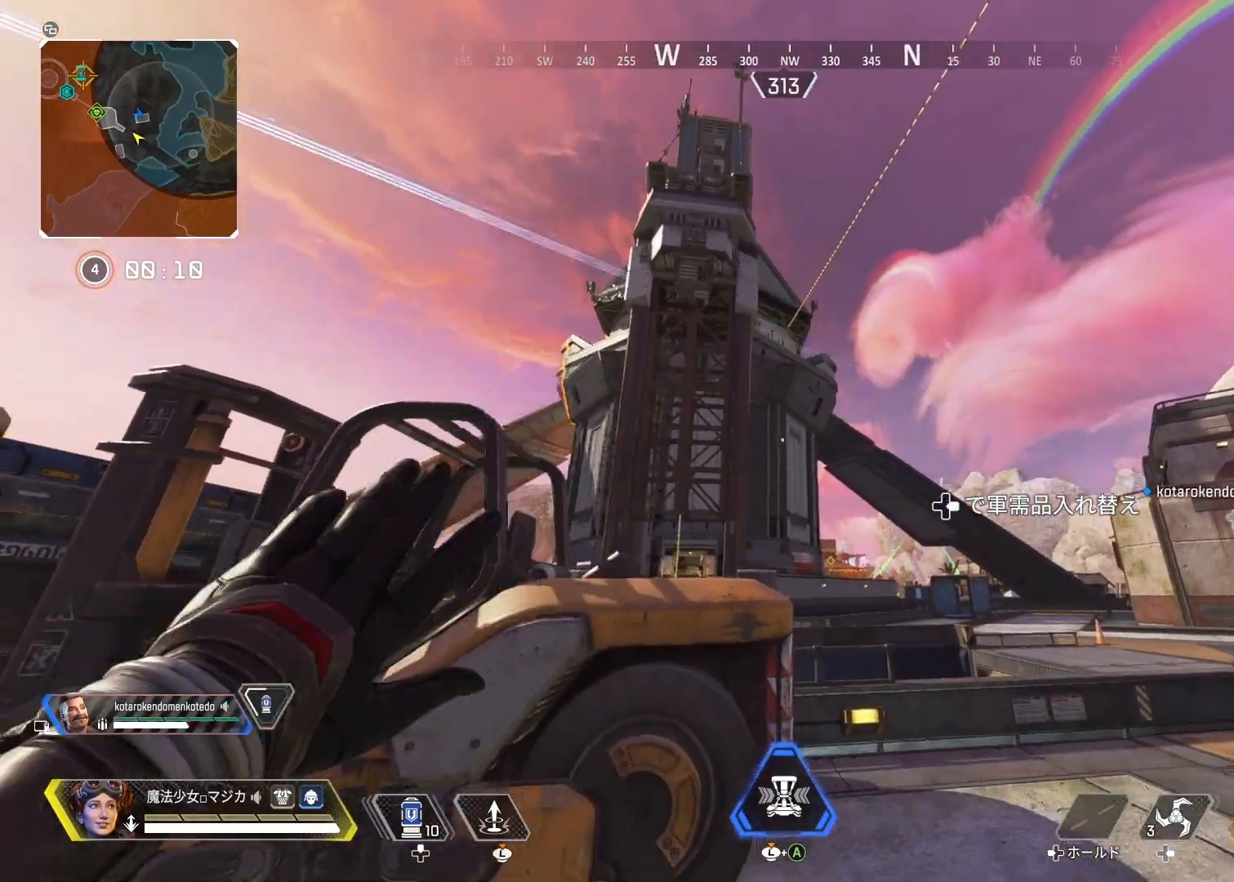
{"buttons": [], "left_stick": "center", "right_stick": "center", "events": [[133, "left_stick", "left"], [500, "left_stick", "center"]]}
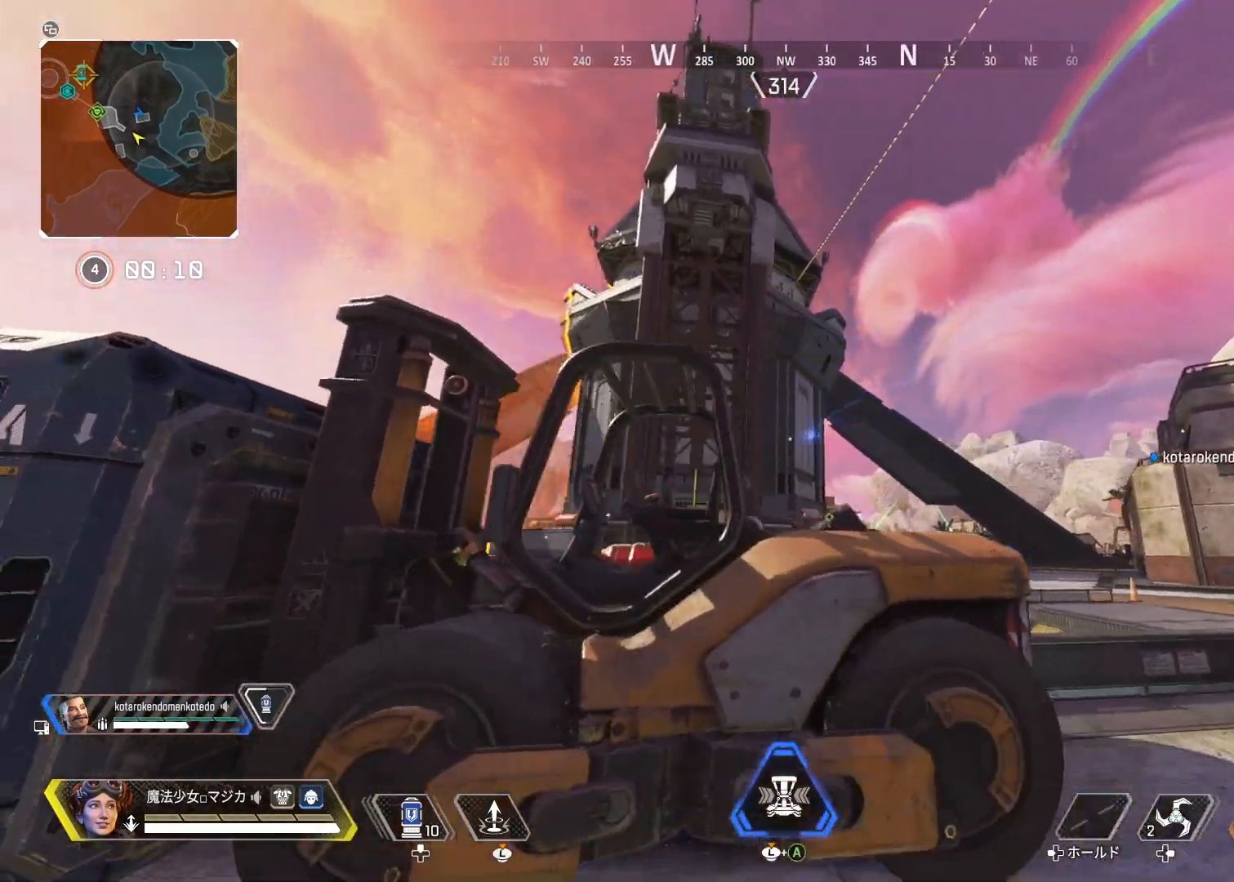
{"buttons": ["TRIANGLE"], "left_stick": "center", "right_stick": "center", "events": [[67, "left_stick", "right"], [333, "left_stick", "center"], [500, "TRIANGLE", "down"]]}
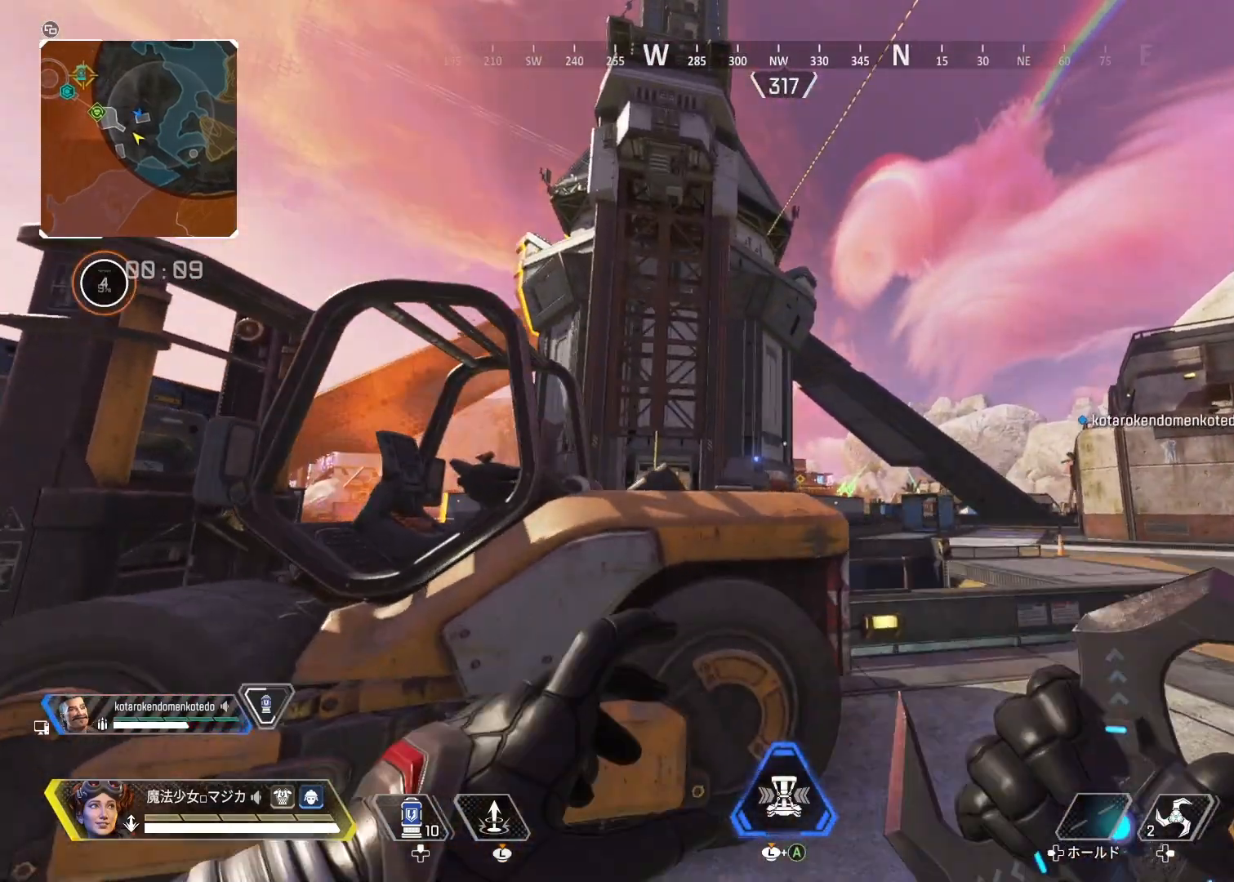
{"buttons": [], "left_stick": "up", "right_stick": "center", "events": [[133, "TRIANGLE", "up"], [400, "left_stick", "up"]]}
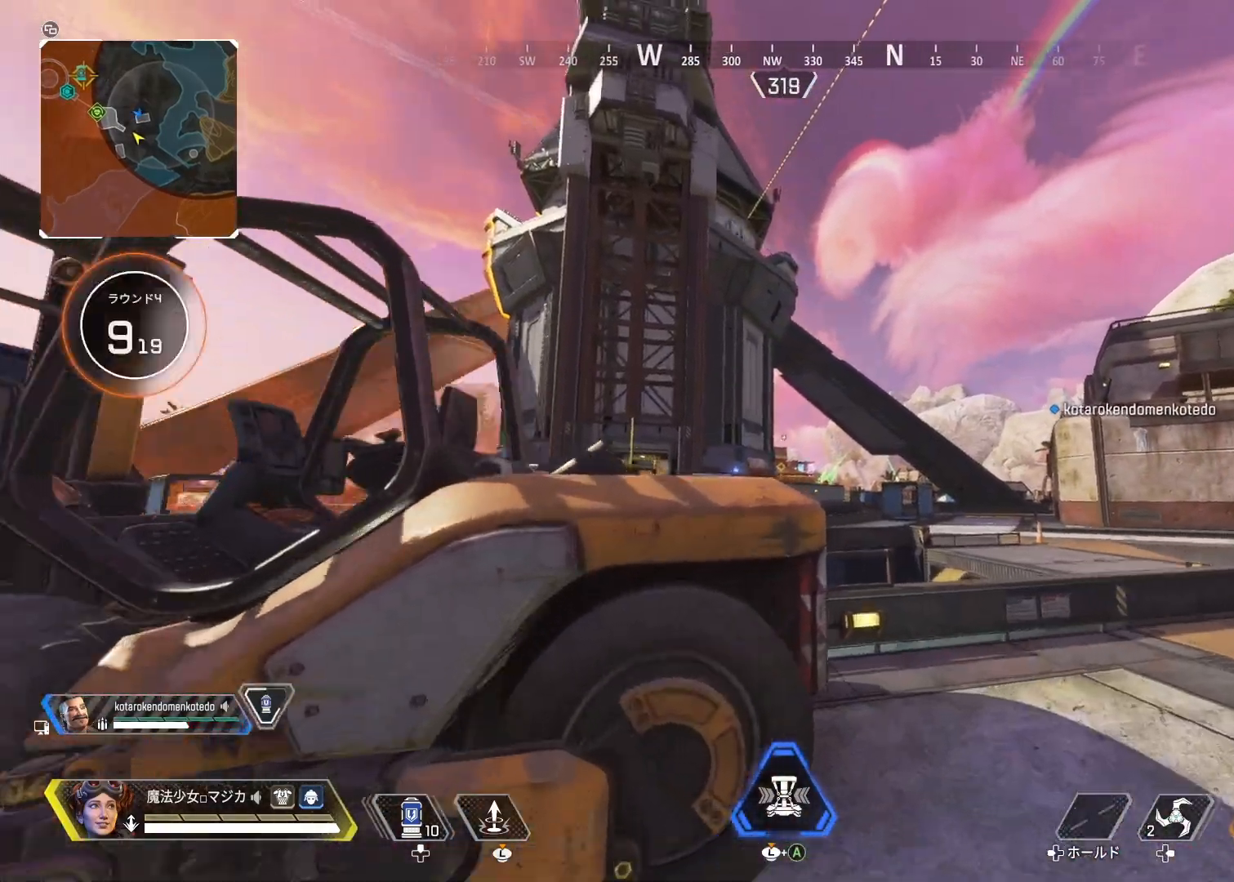
{"buttons": ["L2"], "left_stick": "center", "right_stick": "center", "events": [[133, "L2", "down"], [267, "left_stick", "center"], [367, "left_stick", "left"], [500, "left_stick", "center"]]}
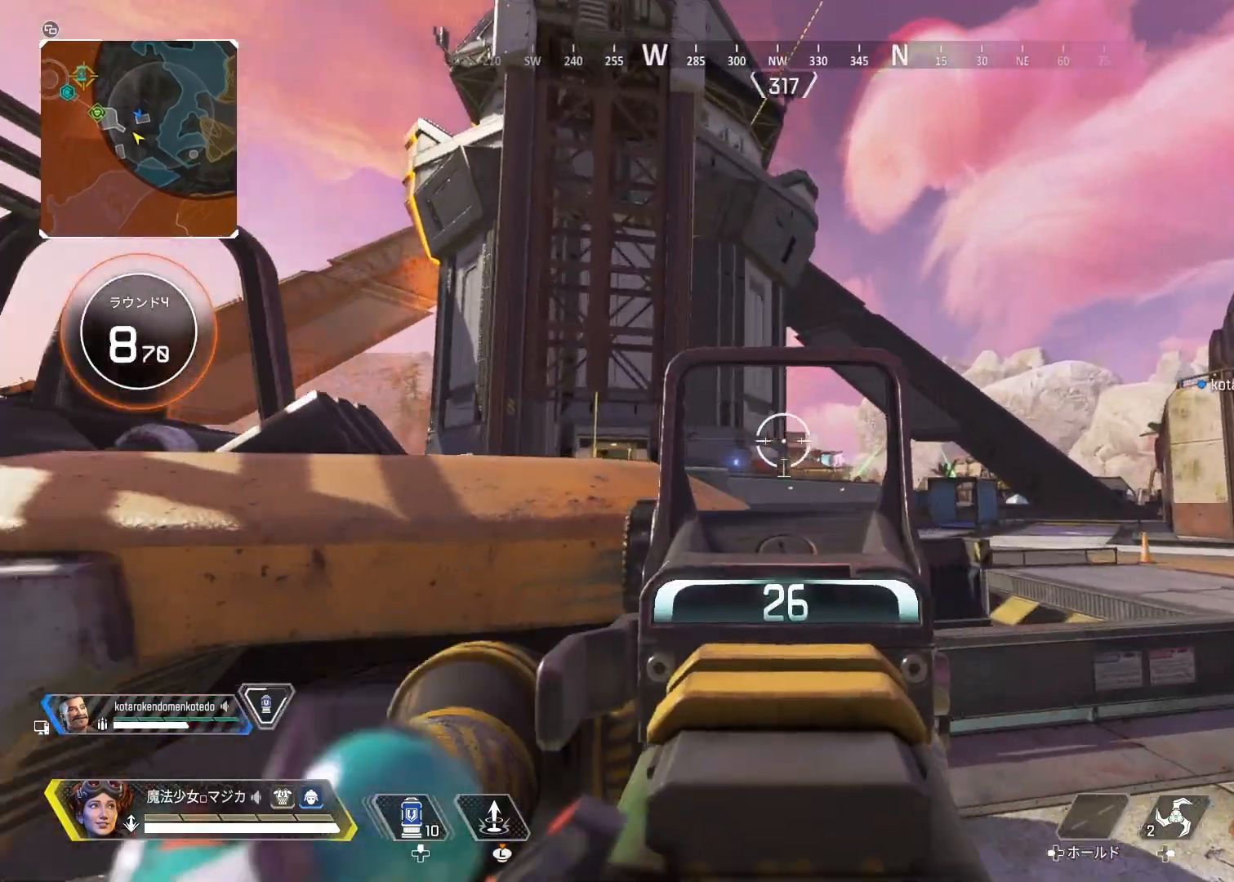
{"buttons": ["L2"], "left_stick": "center", "right_stick": "center", "events": [[33, "left_stick", "right"], [233, "left_stick", "center"]]}
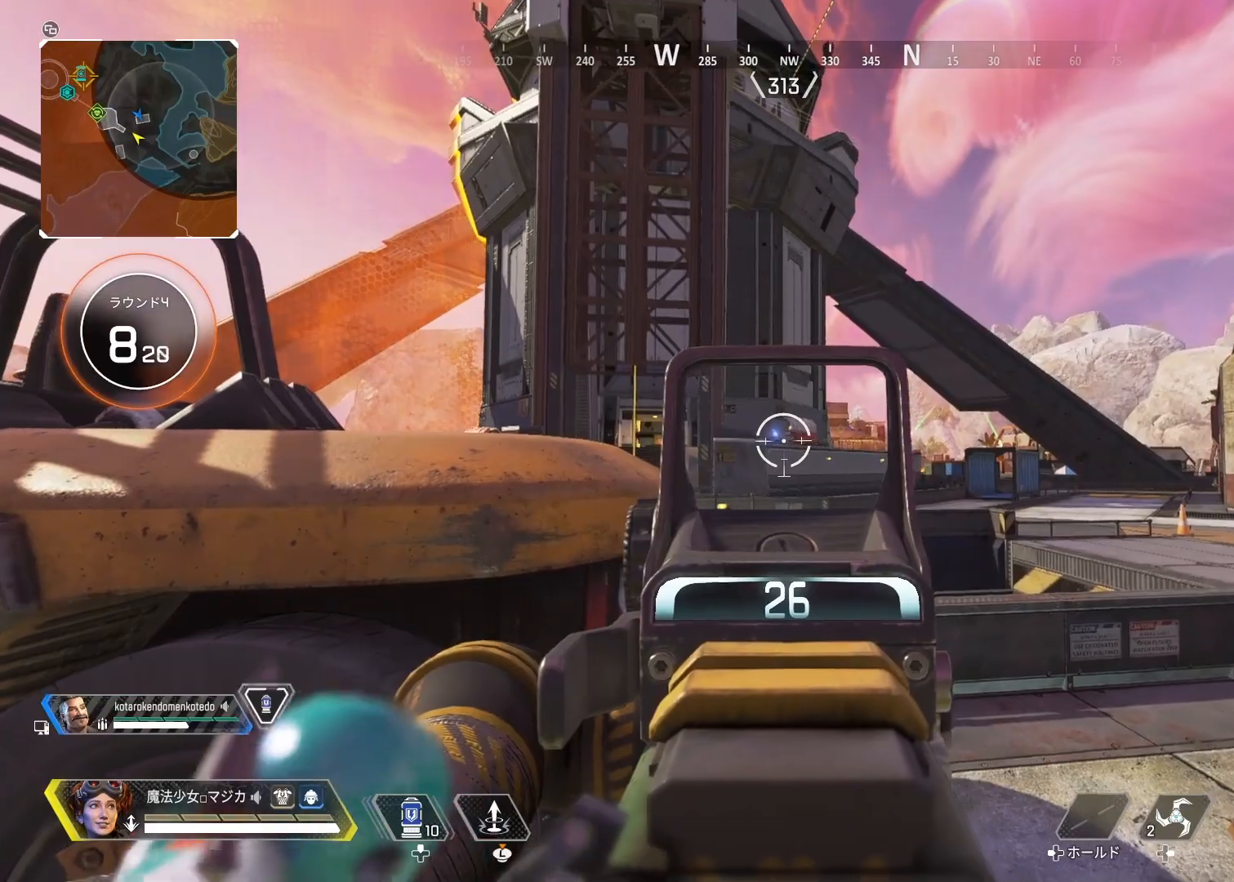
{"buttons": ["L2"], "left_stick": "center", "right_stick": "center", "events": []}
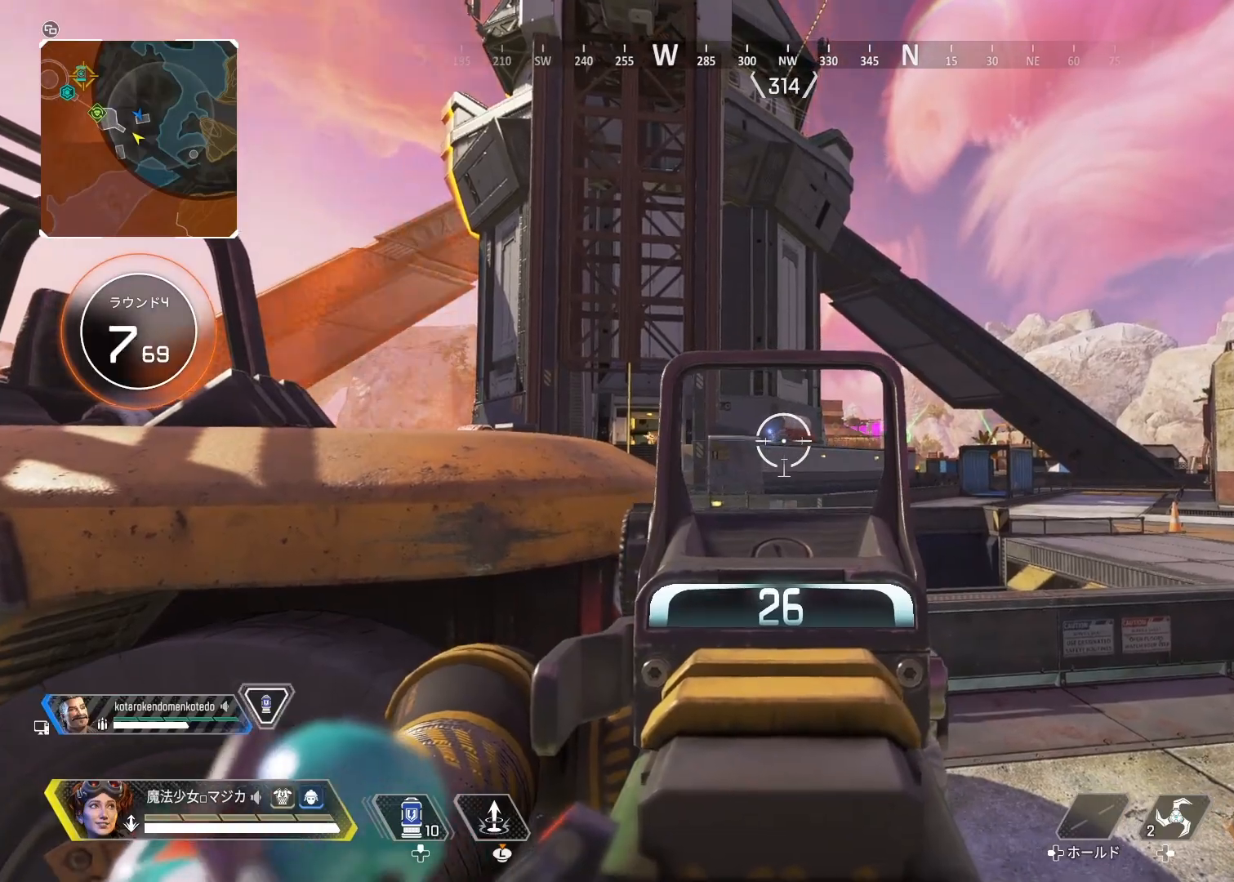
{"buttons": ["L2"], "left_stick": "center", "right_stick": "center", "events": [[100, "left_stick", "left"], [233, "left_stick", "center"]]}
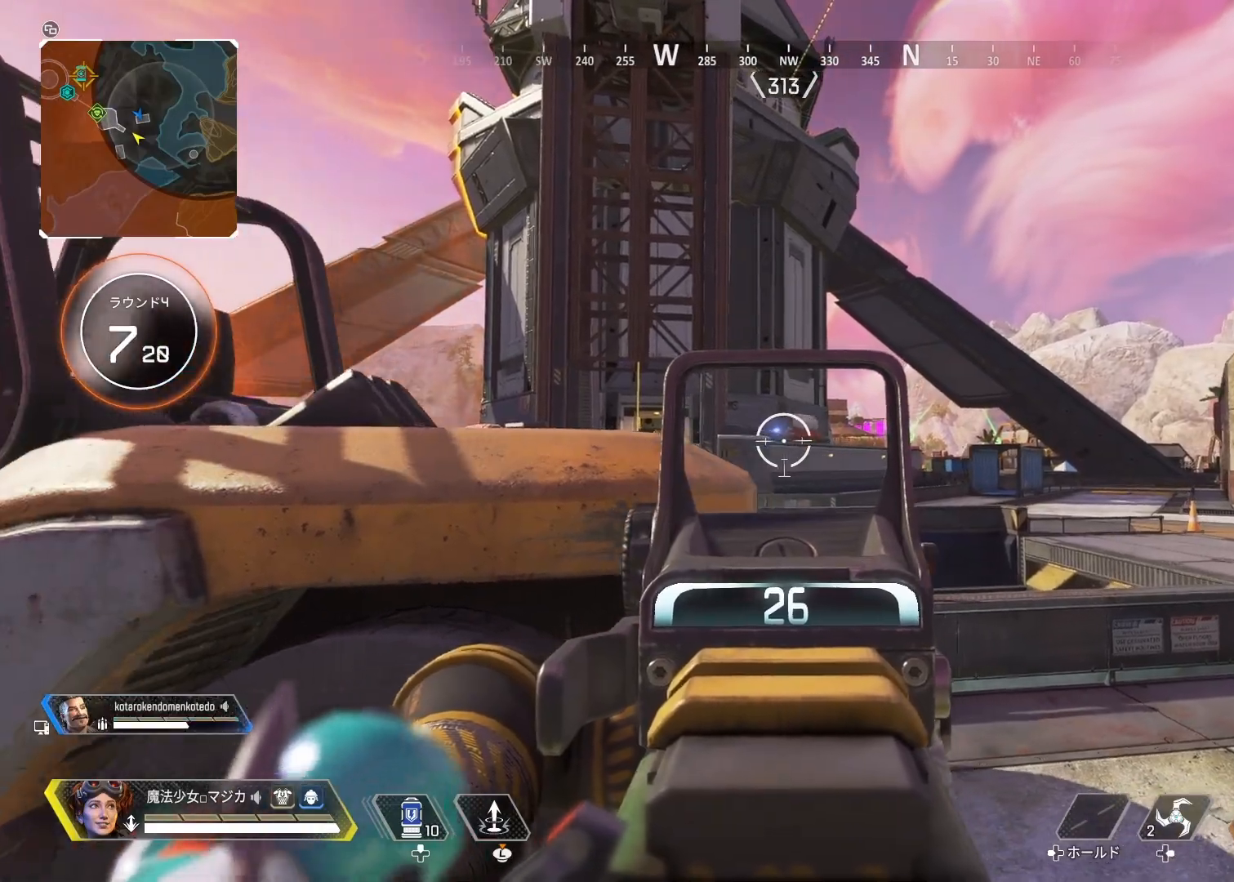
{"buttons": ["L2"], "left_stick": "center", "right_stick": "center", "events": []}
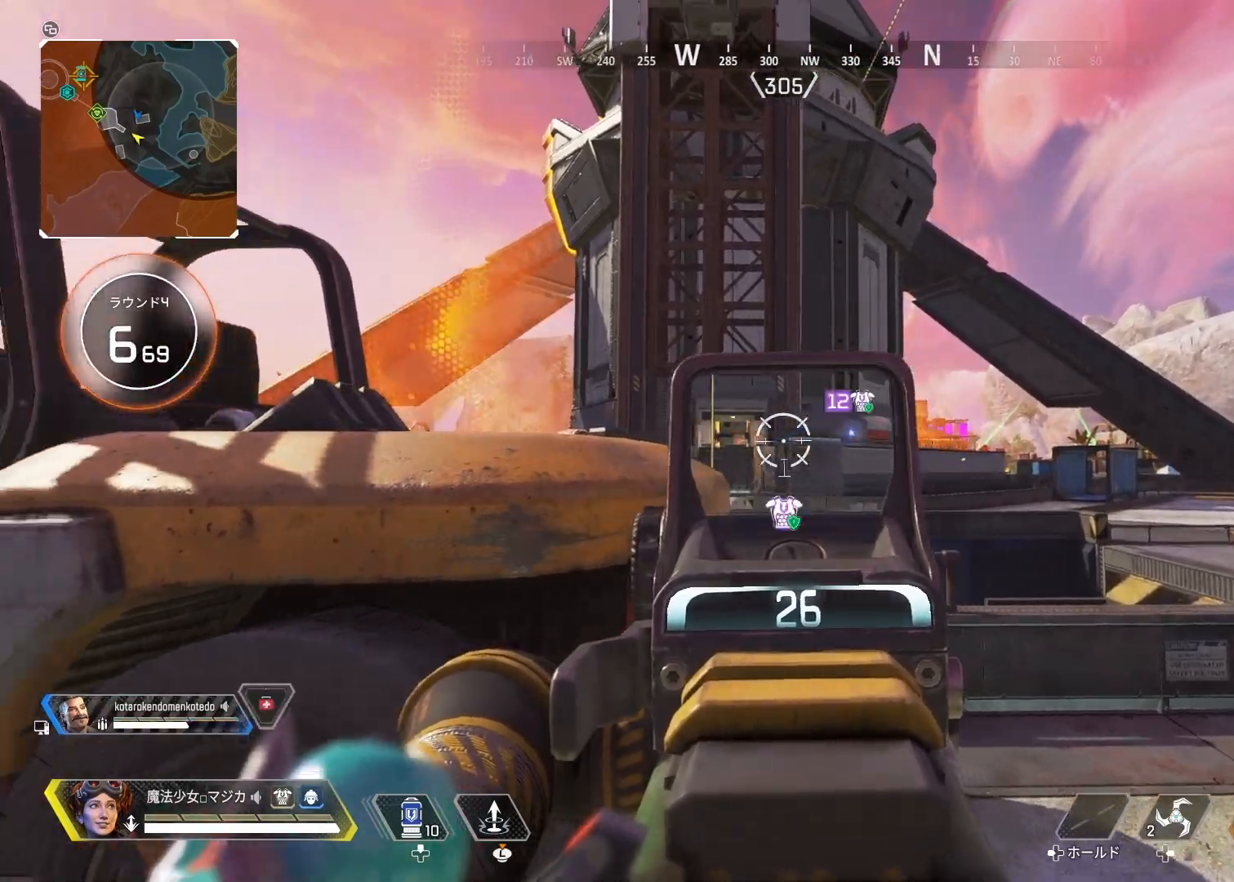
{"buttons": ["L2"], "left_stick": "right", "right_stick": "center", "events": [[267, "left_stick", "right"]]}
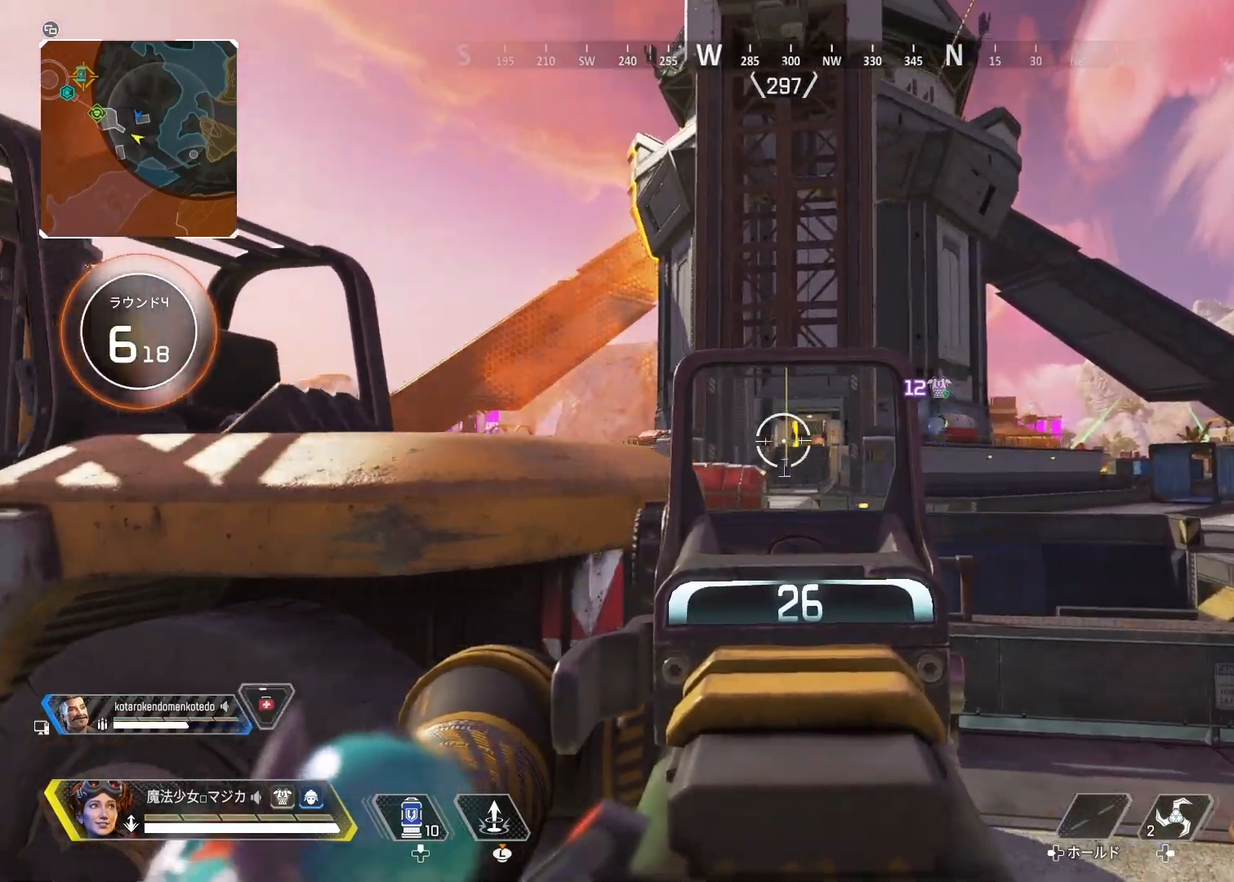
{"buttons": [], "left_stick": "down-right", "right_stick": "right", "events": [[33, "R1", "down"], [100, "left_stick", "center"], [200, "left_stick", "left"], [433, "R1", "up"], [500, "L2", "up"], [500, "left_stick", "down-right"], [500, "right_stick", "right"]]}
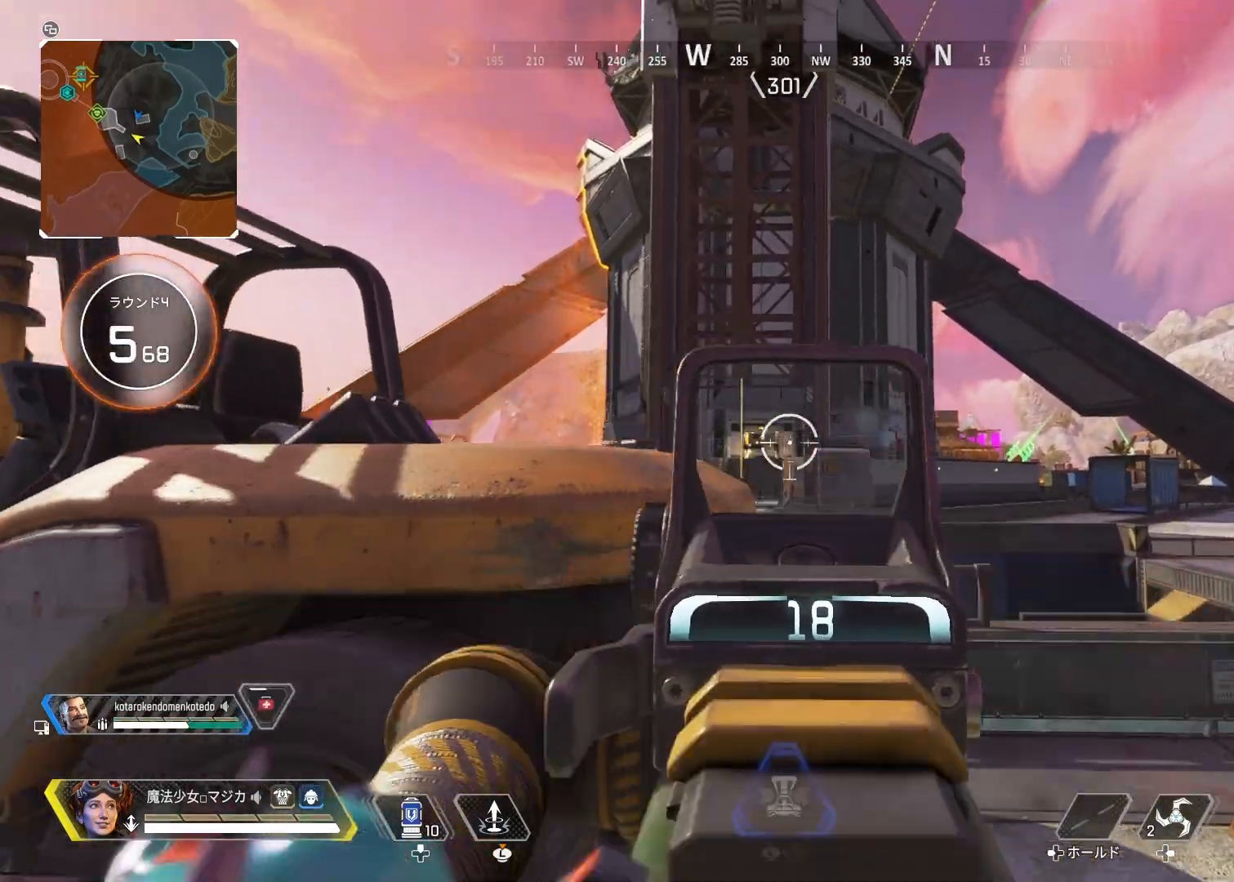
{"buttons": [], "left_stick": "up-right", "right_stick": "center", "events": [[67, "left_stick", "up-right"], [233, "right_stick", "center"], [300, "SQUARE", "down"], [367, "SQUARE", "up"]]}
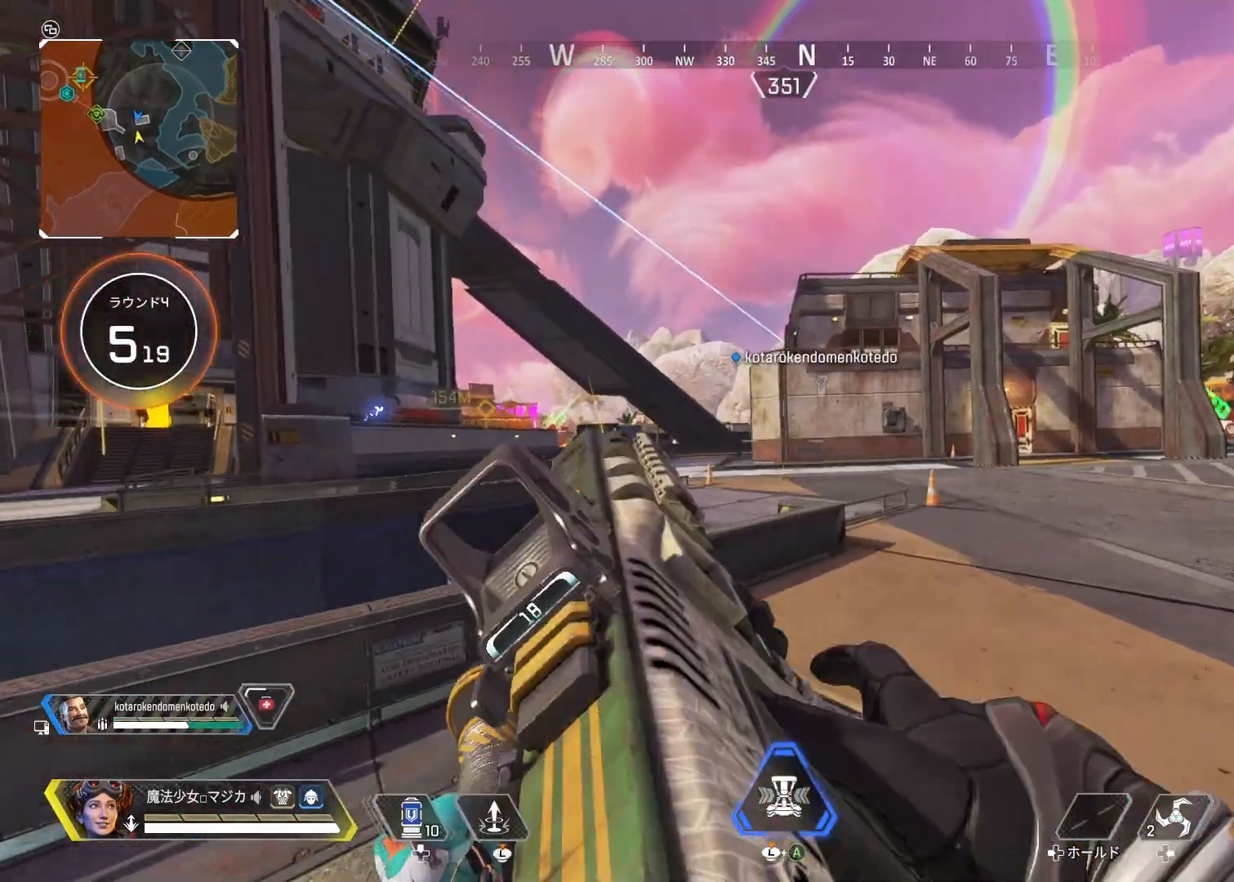
{"buttons": ["R2"], "left_stick": "up-right", "right_stick": "center", "events": [[400, "R2", "down"]]}
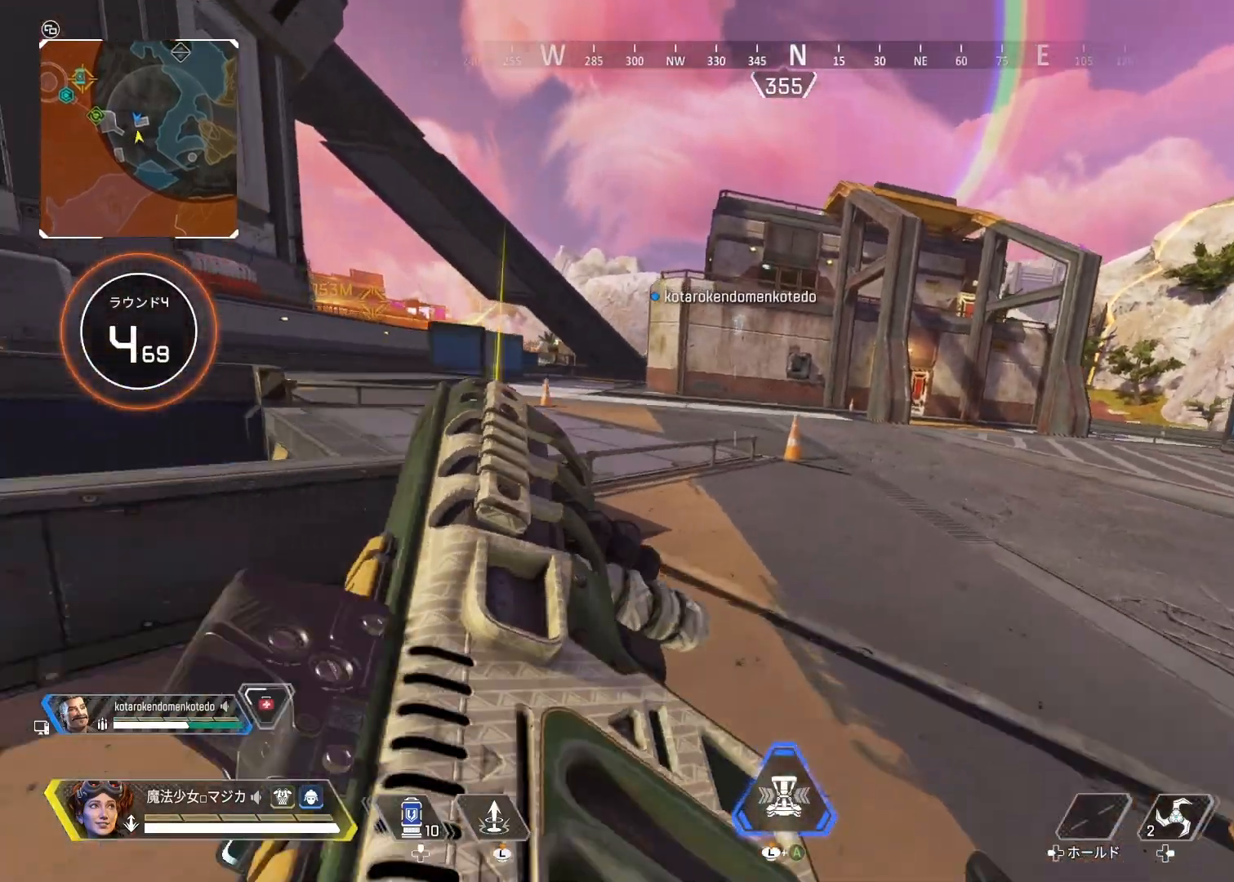
{"buttons": [], "left_stick": "up-right", "right_stick": "center", "events": [[200, "L1", "down"], [300, "L1", "up"], [333, "left_stick", "right"], [367, "R2", "up"], [433, "left_stick", "up-right"]]}
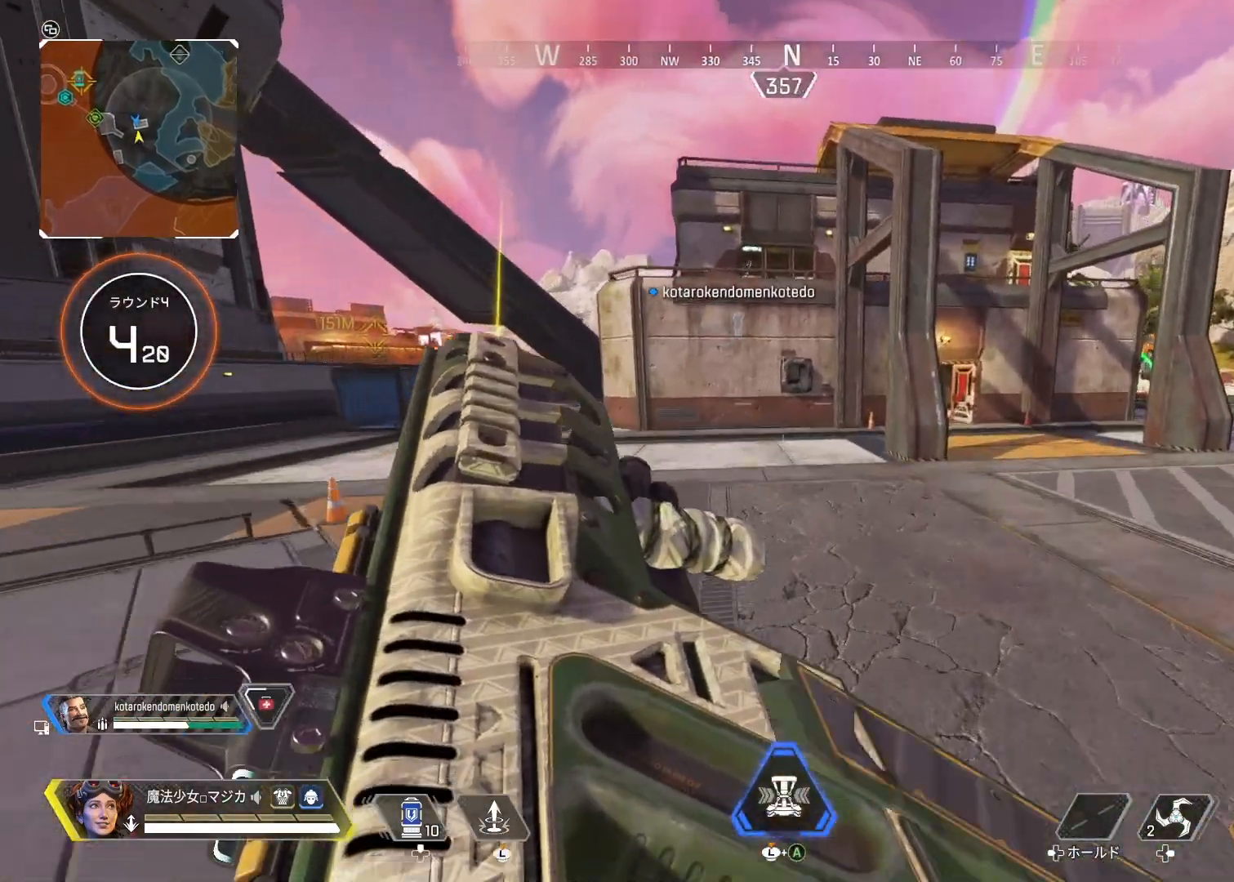
{"buttons": ["TRIANGLE"], "left_stick": "up-right", "right_stick": "center", "events": [[433, "TRIANGLE", "down"]]}
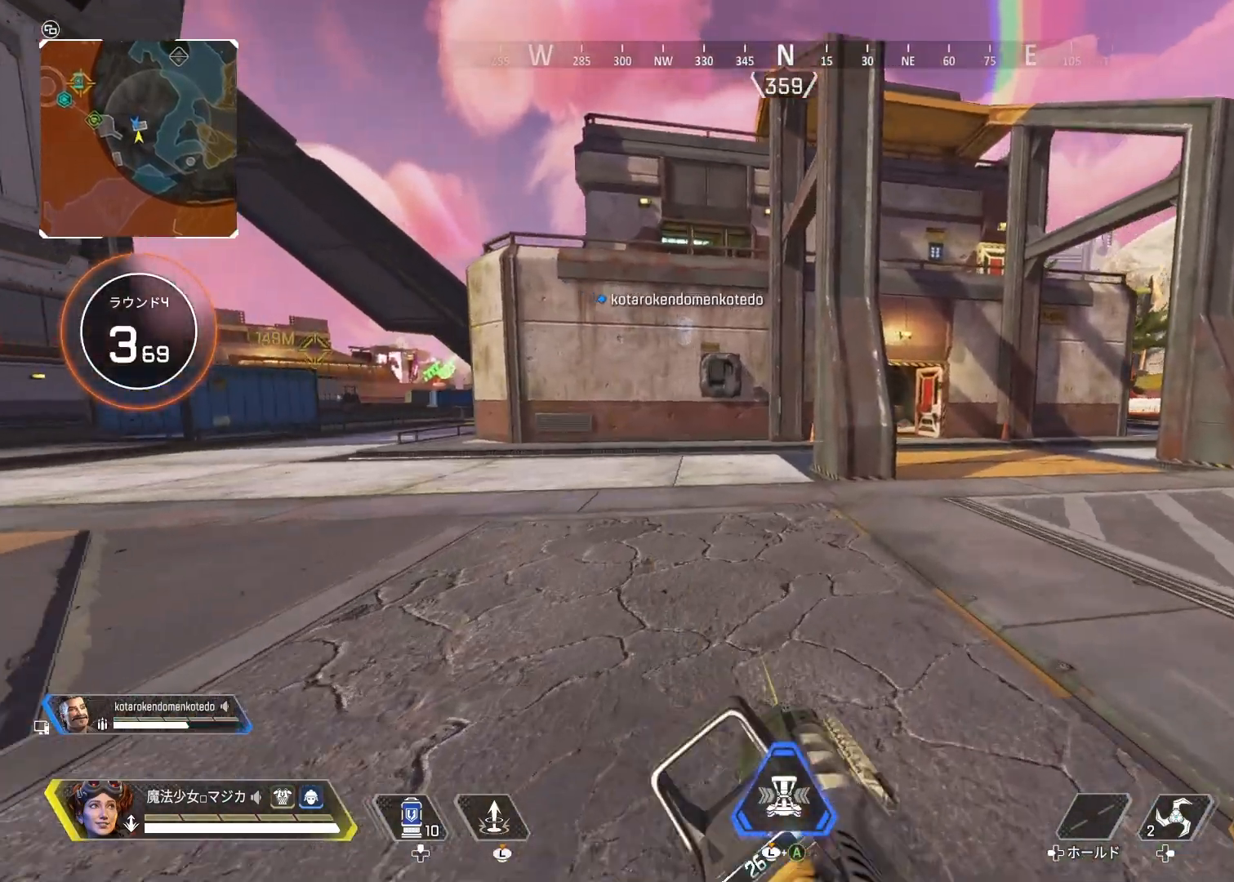
{"buttons": ["START"], "left_stick": "up-right", "right_stick": "center", "events": [[233, "TRIANGLE", "up"], [500, "START", "down"]]}
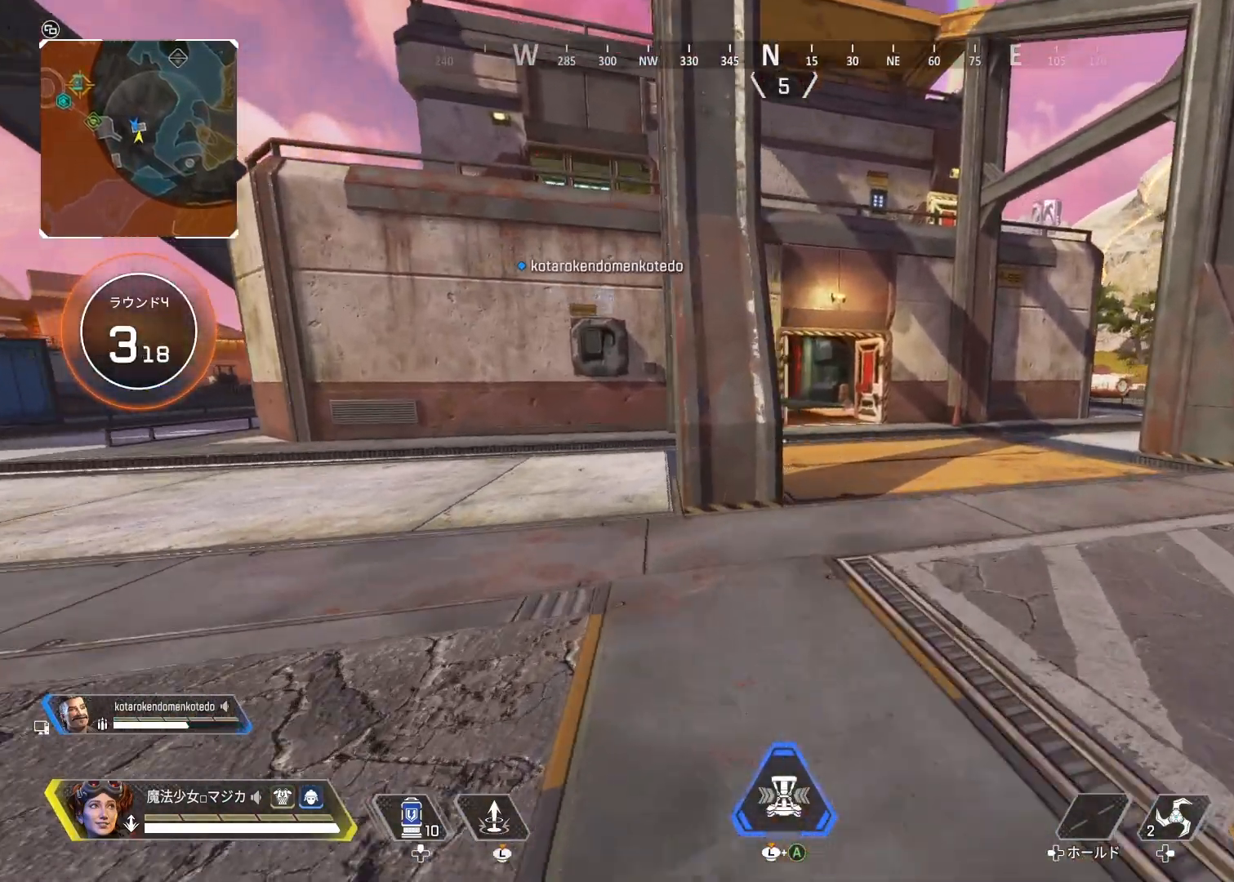
{"buttons": [], "left_stick": "left", "right_stick": "center", "events": [[100, "START", "up"], [200, "left_stick", "center"], [433, "left_stick", "left"]]}
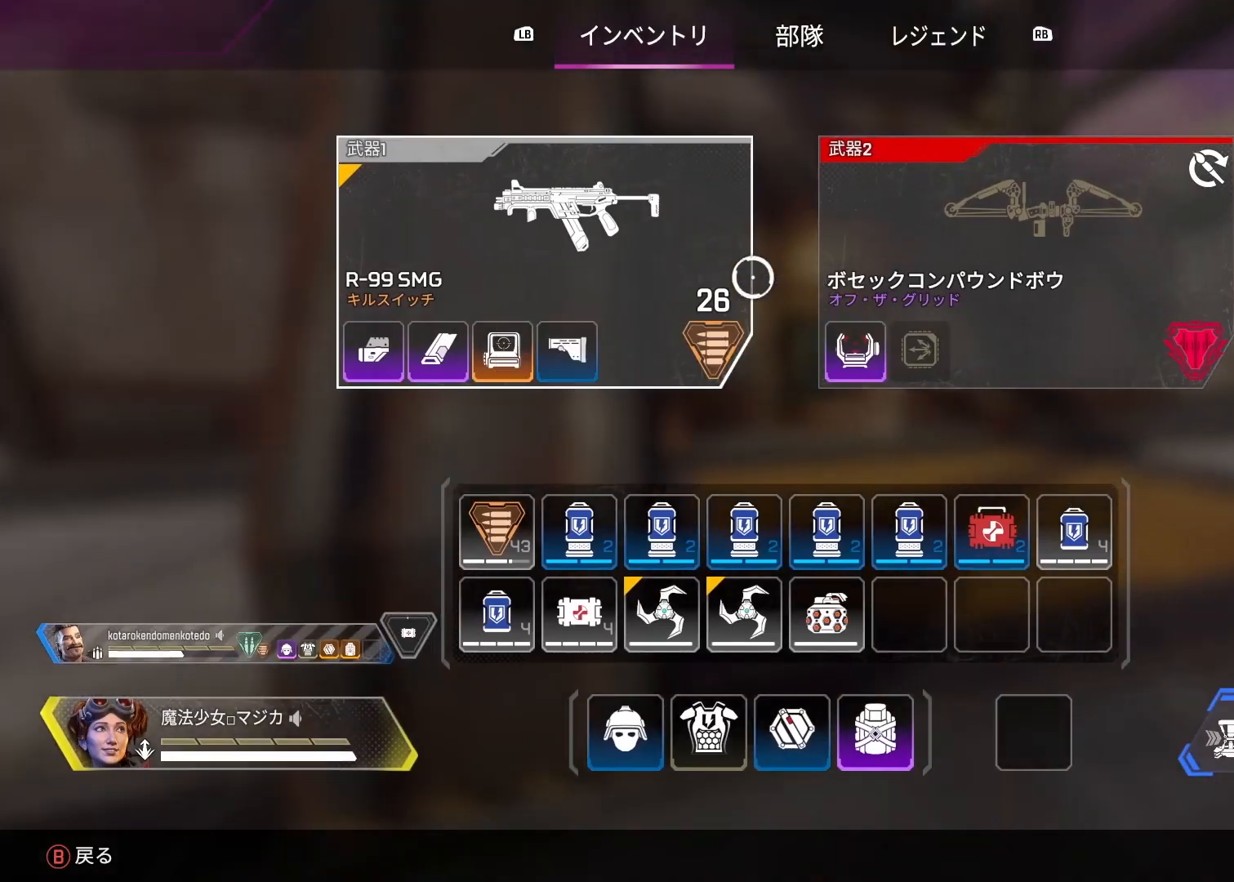
{"buttons": ["SQUARE"], "left_stick": "center", "right_stick": "center", "events": [[67, "left_stick", "center"], [133, "left_stick", "right"], [300, "left_stick", "center"], [333, "SQUARE", "down"]]}
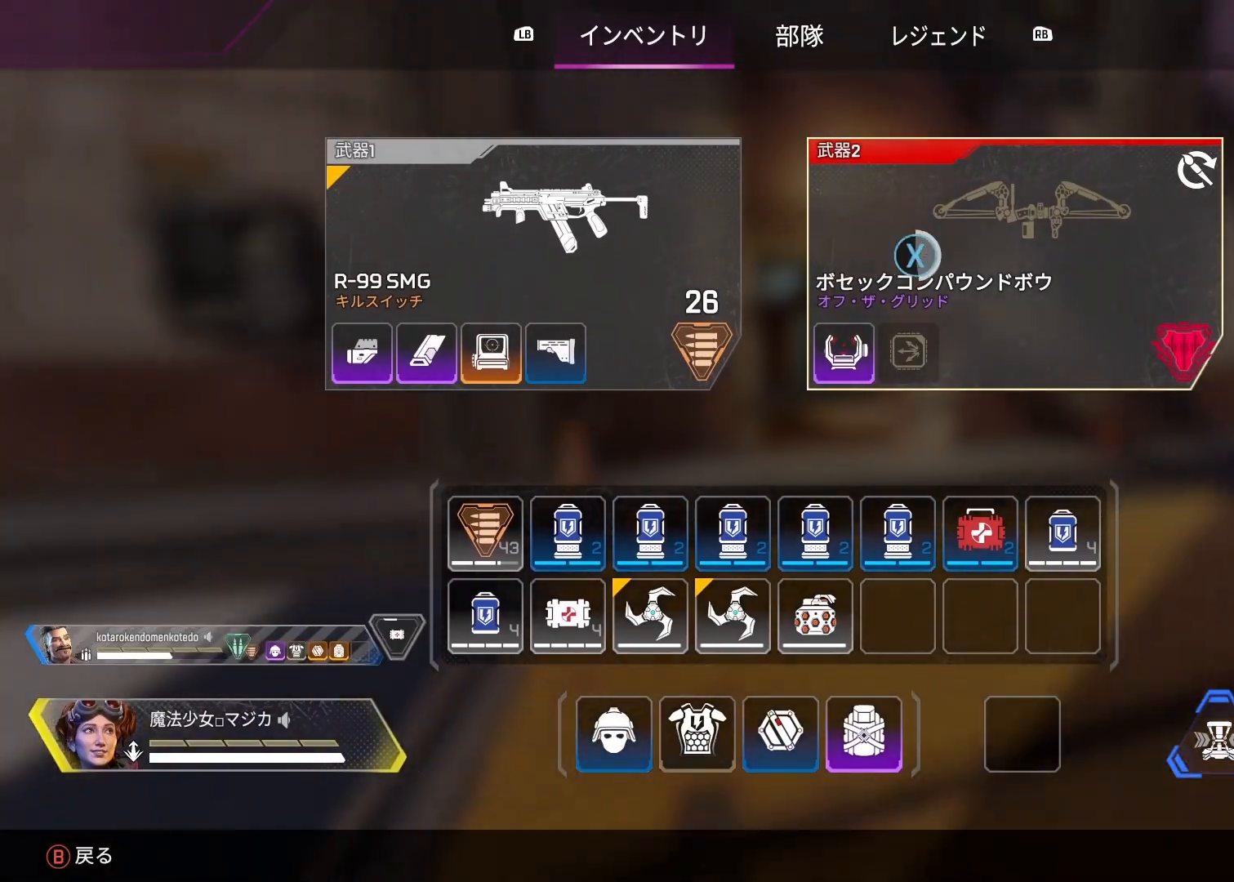
{"buttons": ["CIRCLE"], "left_stick": "up", "right_stick": "center", "events": [[67, "left_stick", "up"], [333, "SQUARE", "up"], [500, "CIRCLE", "down"]]}
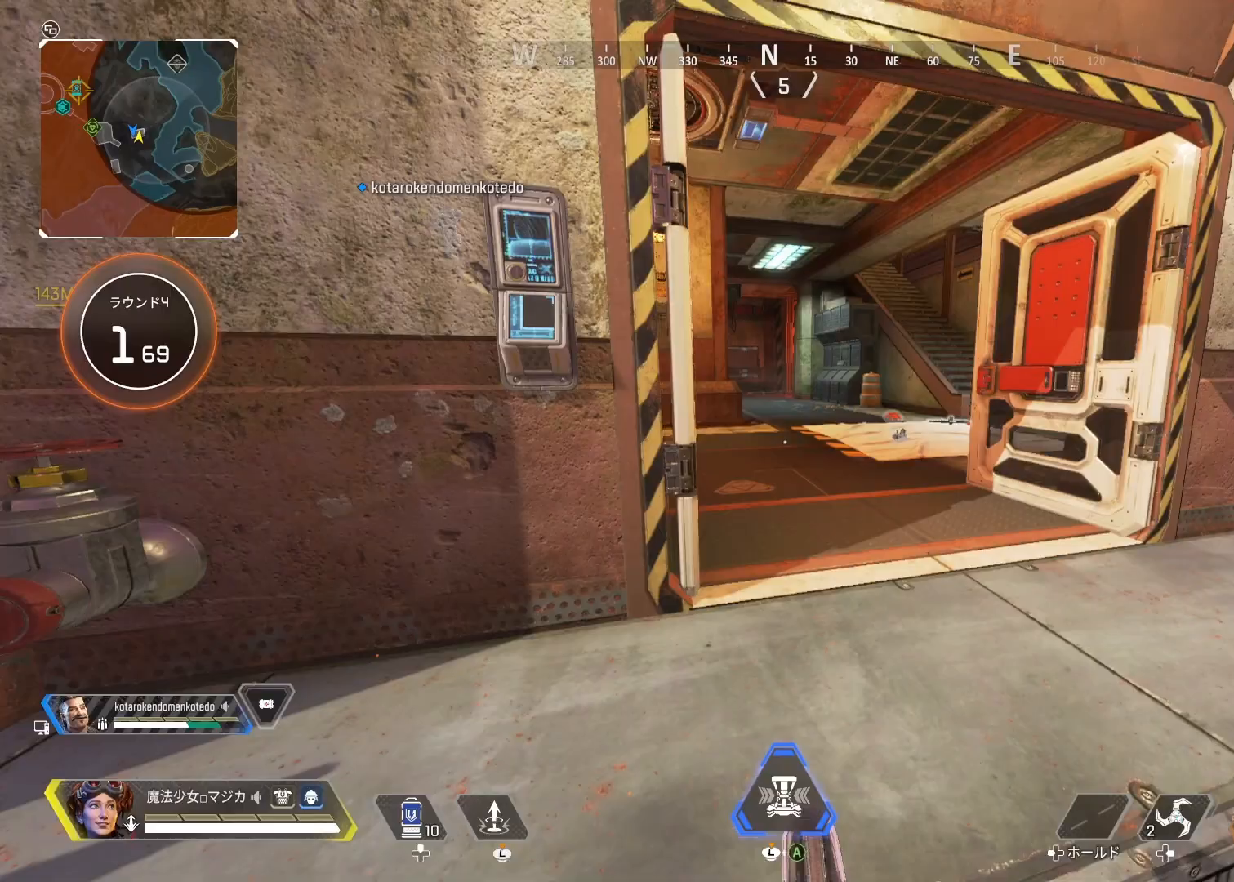
{"buttons": [], "left_stick": "up", "right_stick": "center", "events": [[100, "CIRCLE", "up"]]}
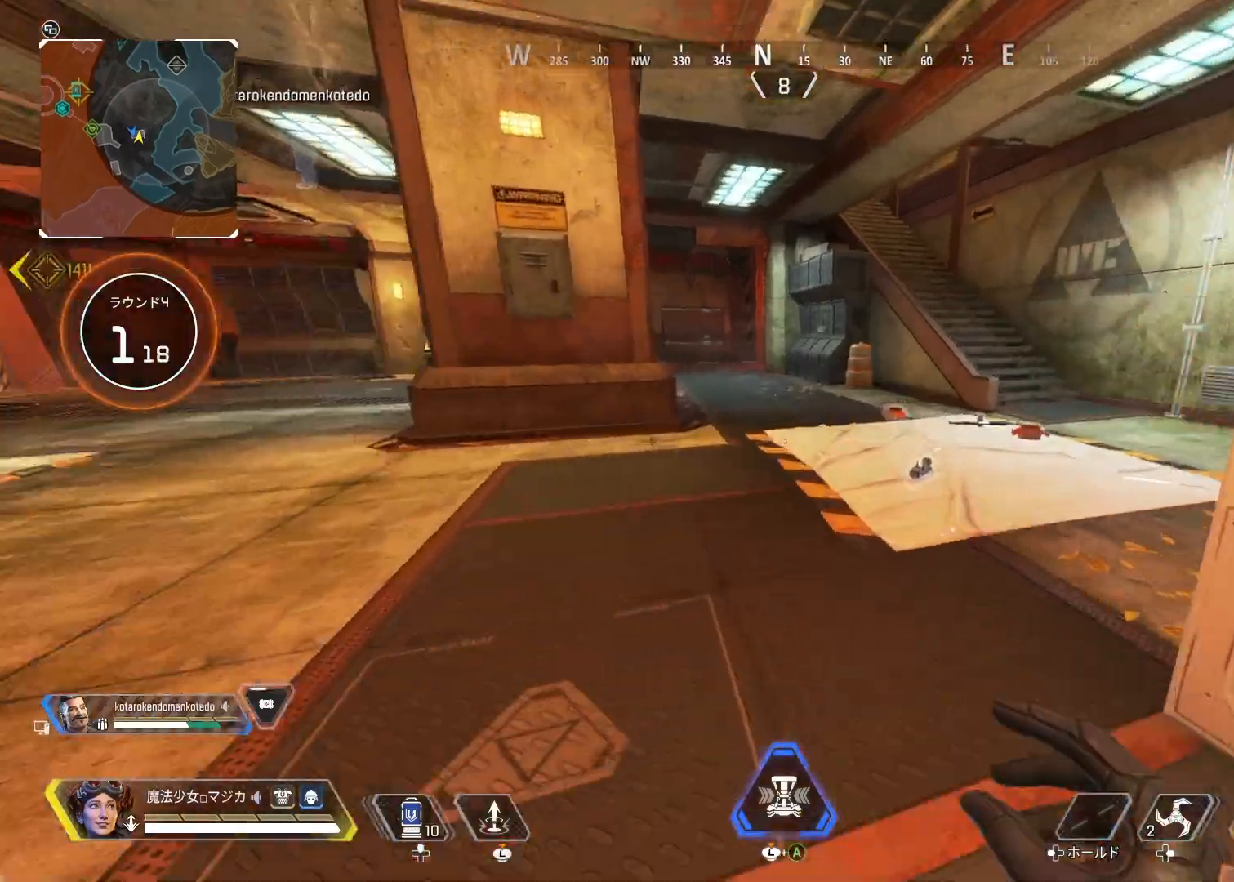
{"buttons": [], "left_stick": "up", "right_stick": "right", "events": [[400, "right_stick", "right"]]}
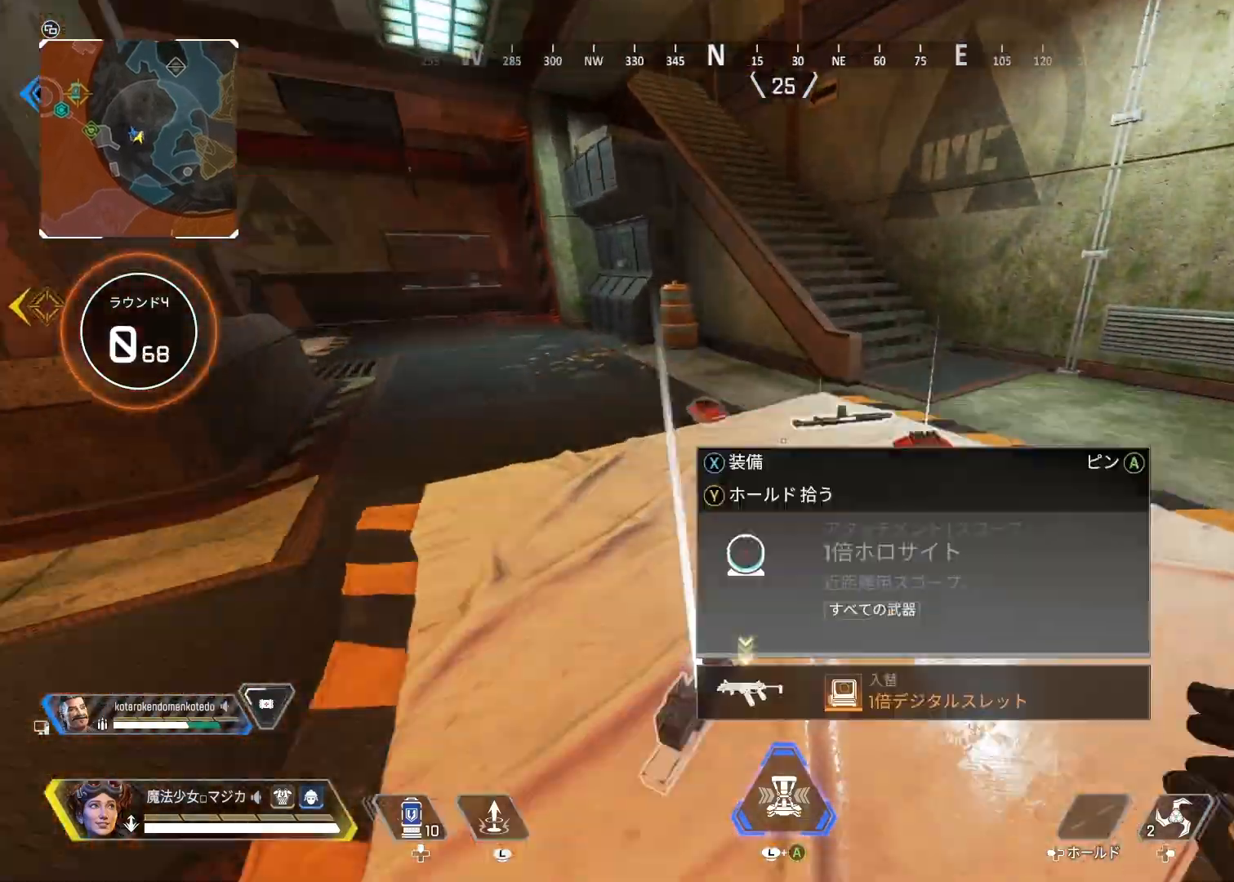
{"buttons": [], "left_stick": "up", "right_stick": "up", "events": [[67, "right_stick", "center"], [200, "right_stick", "up"]]}
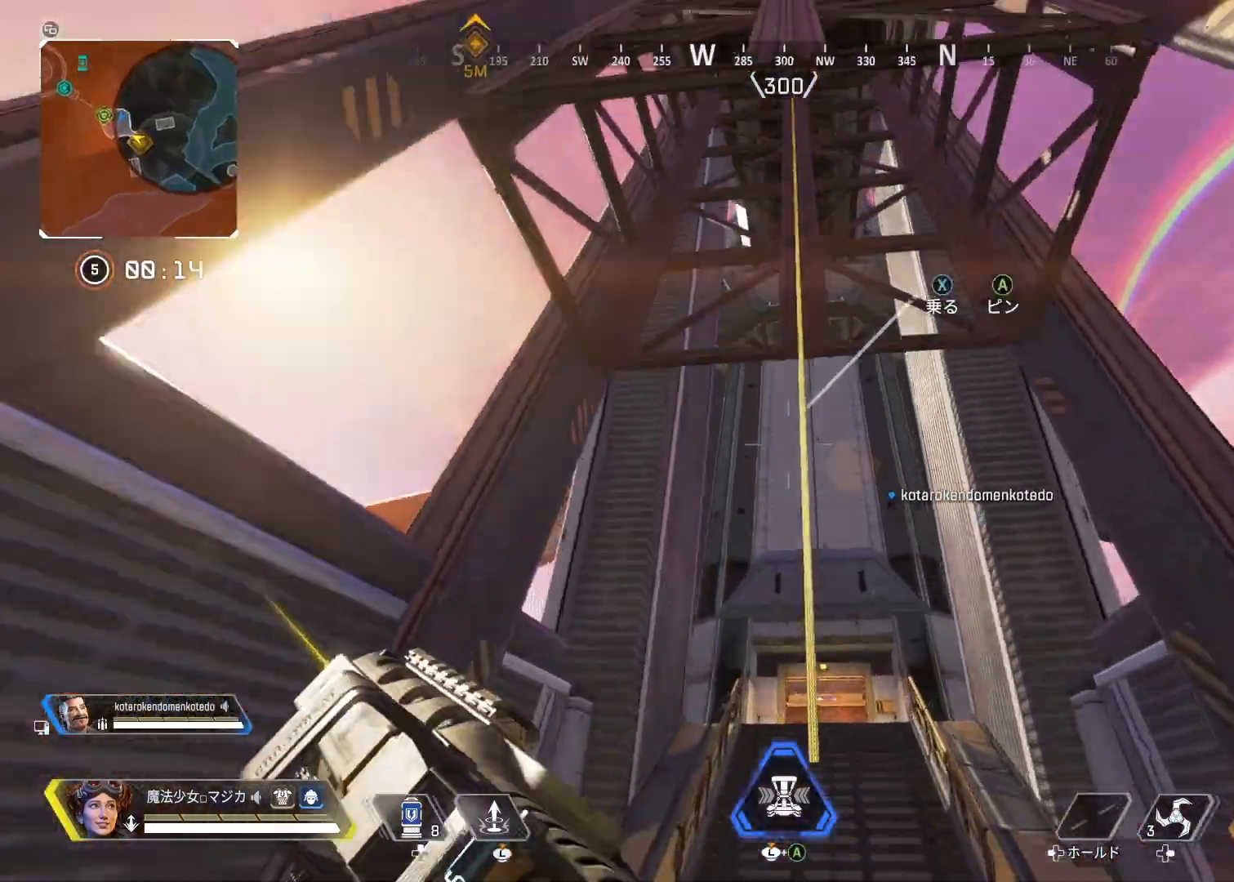
{"buttons": [], "left_stick": "center", "right_stick": "center", "events": [[233, "SQUARE", "down"], [267, "L1", "down"], [333, "right_stick", "center"], [367, "L1", "up"], [367, "SQUARE", "up"], [400, "left_stick", "center"]]}
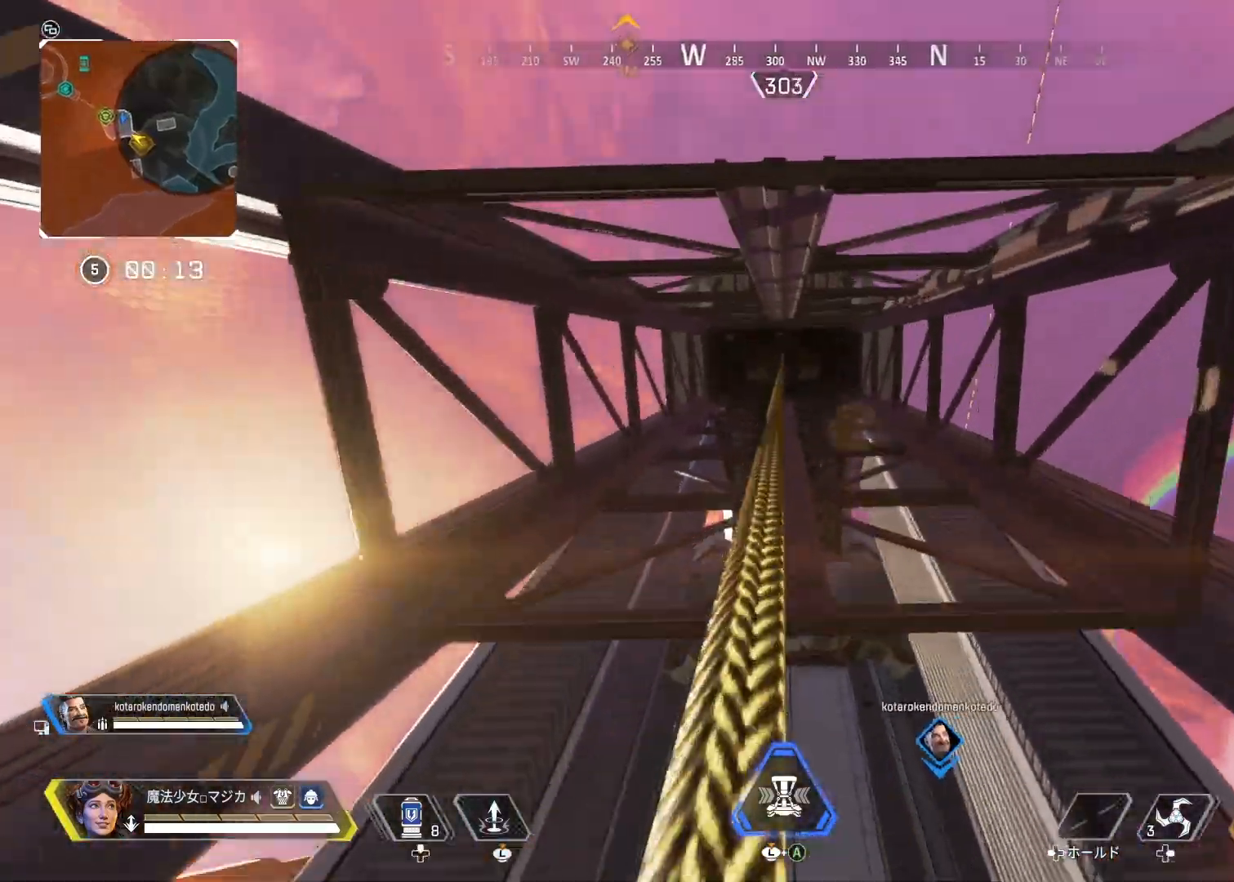
{"buttons": [], "left_stick": "up", "right_stick": "center", "events": [[367, "left_stick", "up"]]}
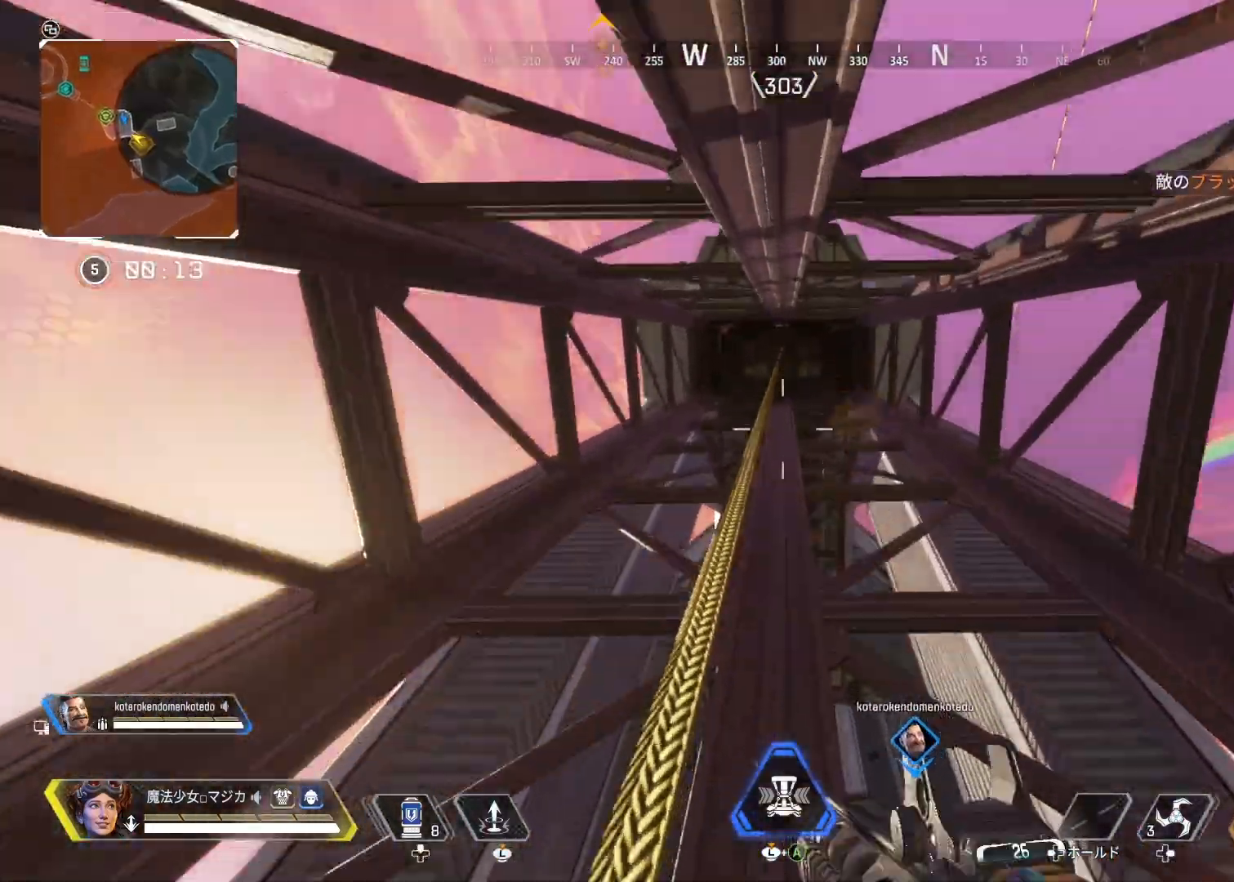
{"buttons": [], "left_stick": "up", "right_stick": "center", "events": []}
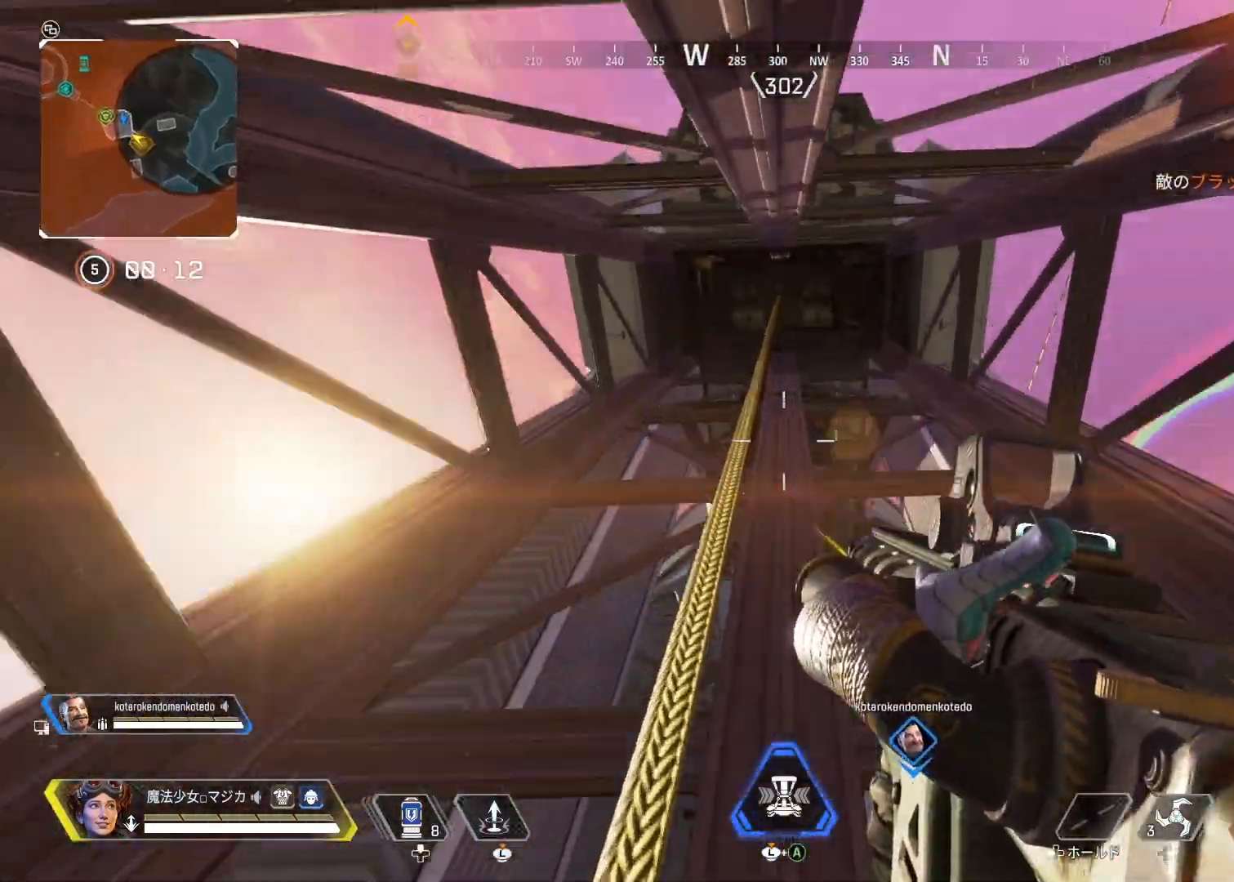
{"buttons": [], "left_stick": "up", "right_stick": "center", "events": []}